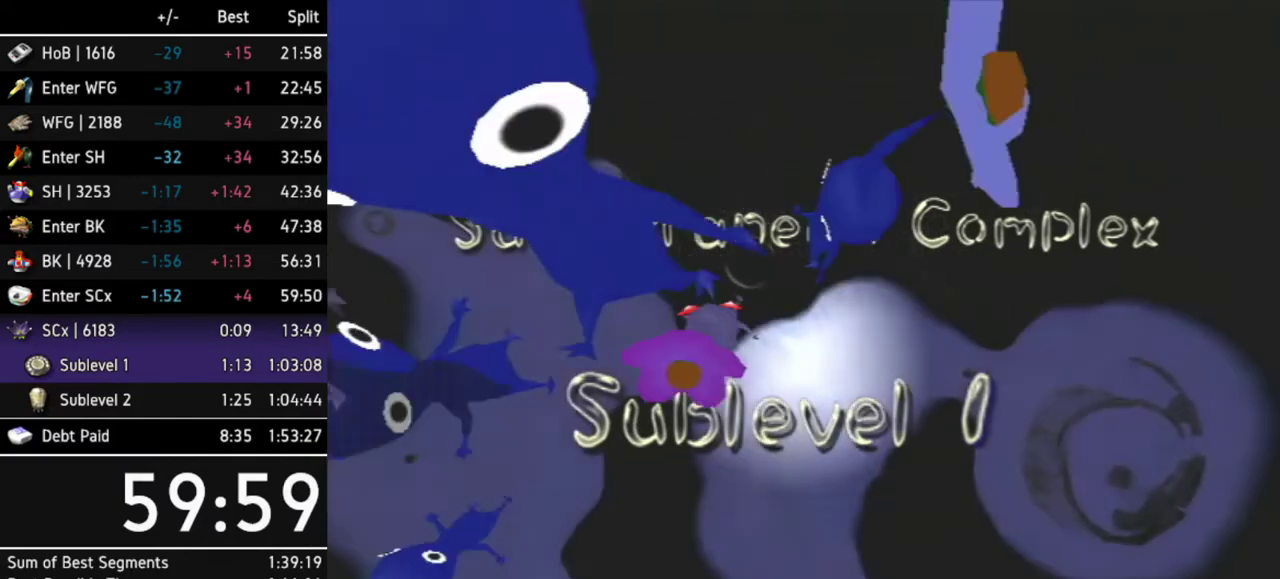
Gameplay with a controller (Nintendo layout); each line is a JSON object with the inputs held at the frame after it. "events" lists button and stick changes between this image and that frame as [ms after this image, input, new state], when the widget could be followed in between. Not read: L3 R3.
{"buttons": [], "left_stick": "center", "right_stick": "center", "events": [[300, "A", "down"], [367, "A", "up"], [467, "A", "down"], [500, "A", "up"]]}
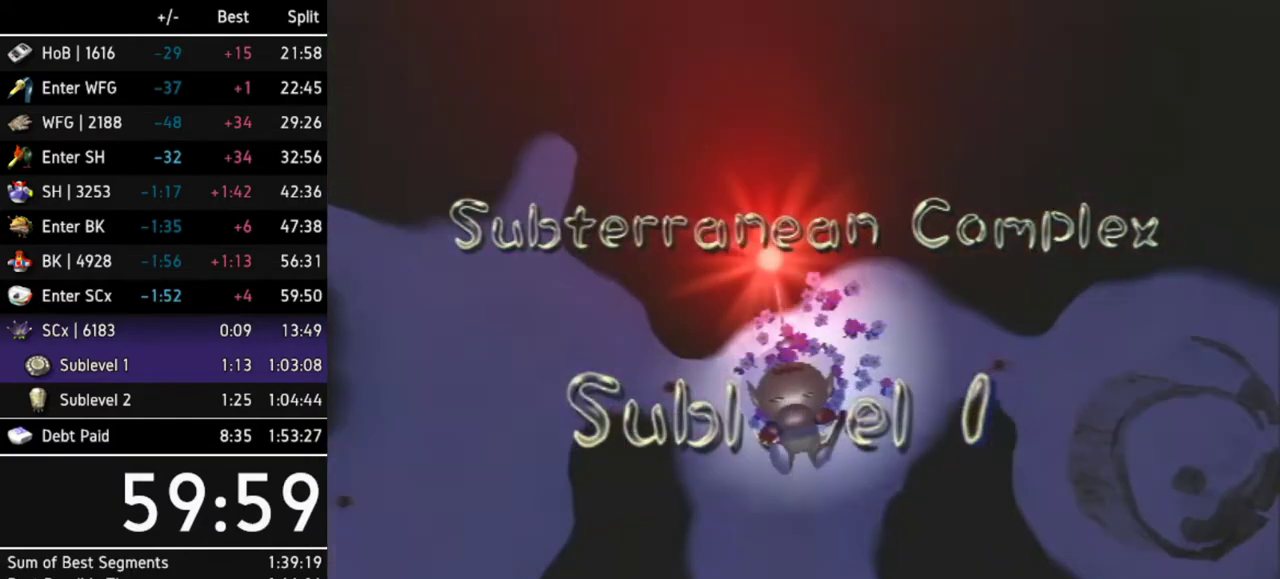
{"buttons": [], "left_stick": "center", "right_stick": "center", "events": [[67, "A", "down"], [133, "A", "up"]]}
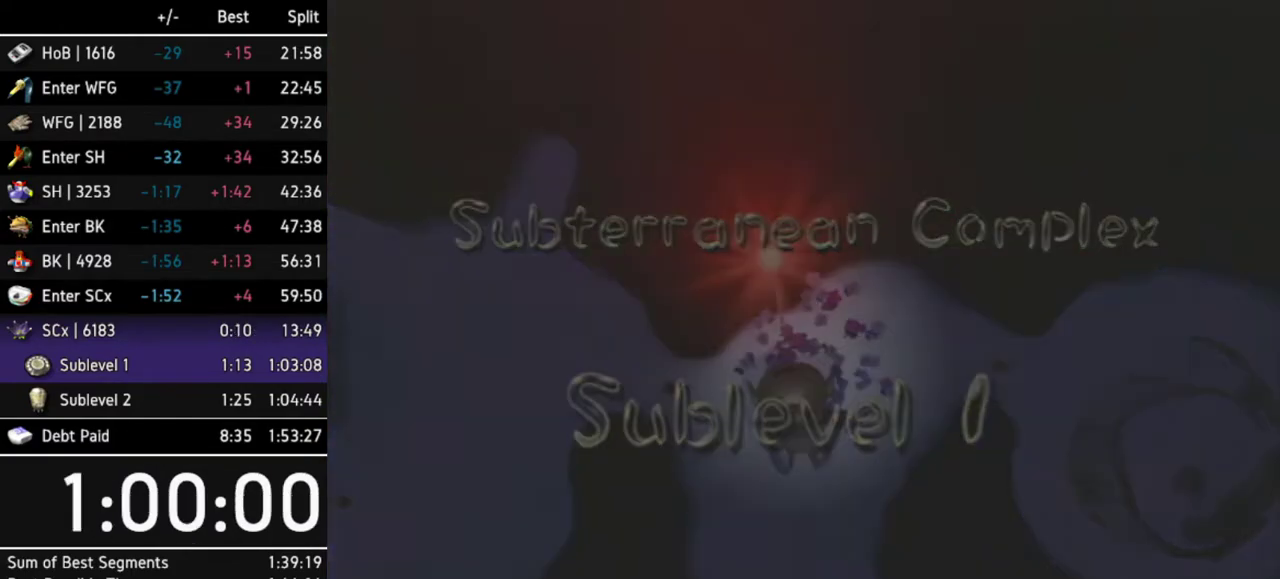
{"buttons": [], "left_stick": "center", "right_stick": "center", "events": []}
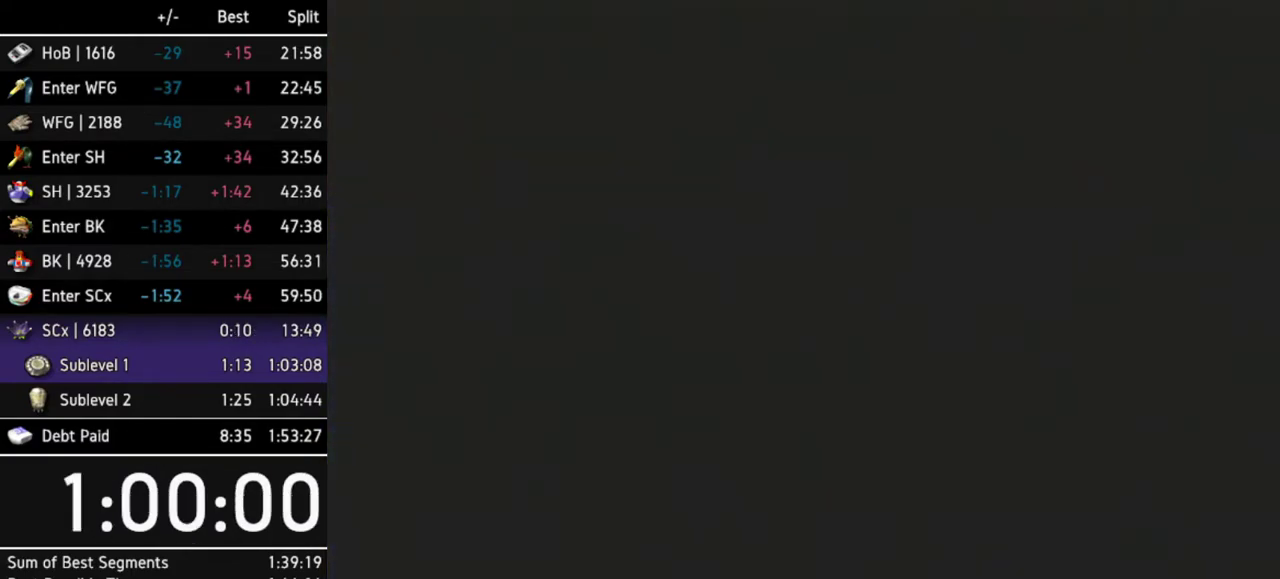
{"buttons": [], "left_stick": "center", "right_stick": "center", "events": [[200, "L1", "down"], [333, "L1", "up"], [367, "L1", "down"], [500, "L1", "up"]]}
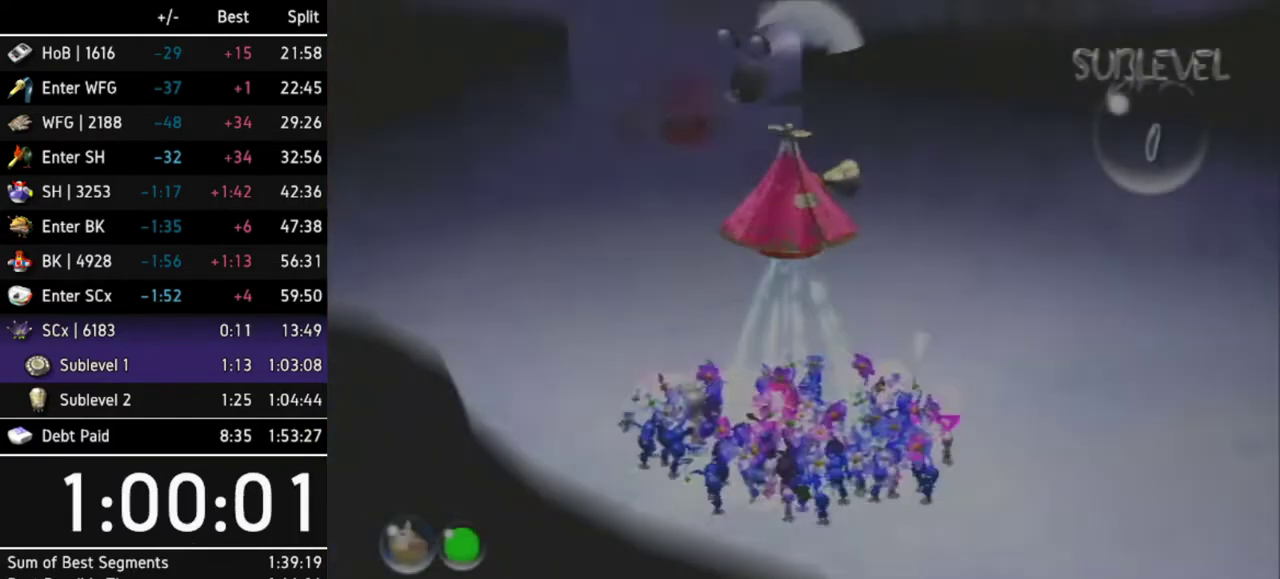
{"buttons": [], "left_stick": "center", "right_stick": "center", "events": []}
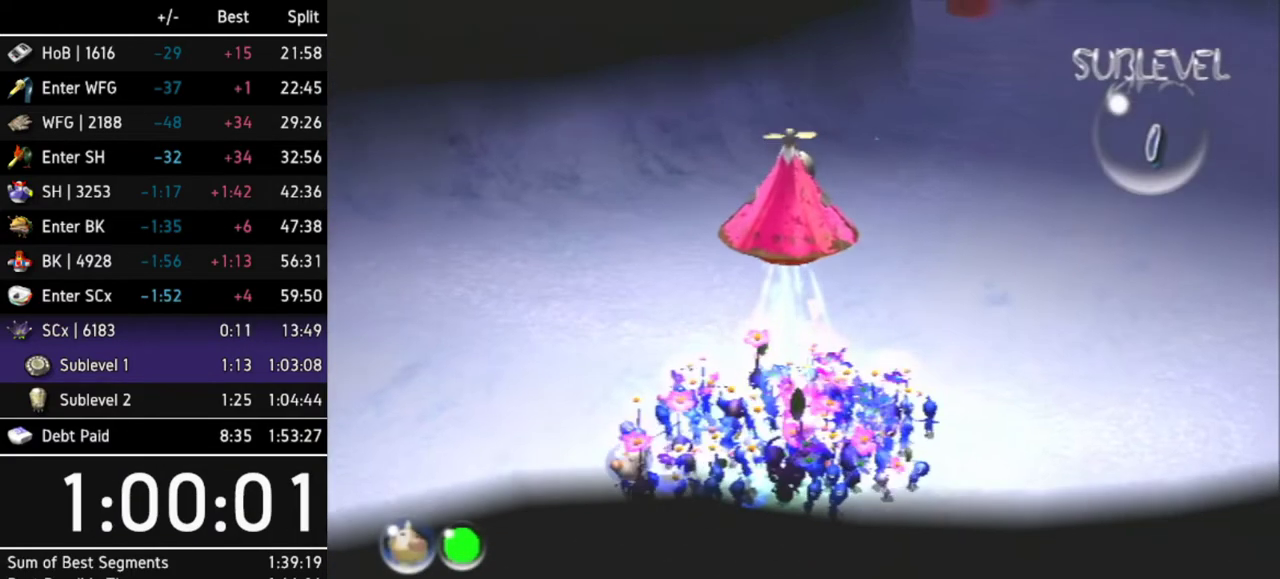
{"buttons": ["X"], "left_stick": "up-right", "right_stick": "center", "events": [[133, "left_stick", "right"], [167, "X", "down"], [233, "L1", "down"], [233, "X", "up"], [300, "X", "down"], [367, "L1", "up"], [367, "X", "up"], [467, "X", "down"], [500, "left_stick", "up-right"]]}
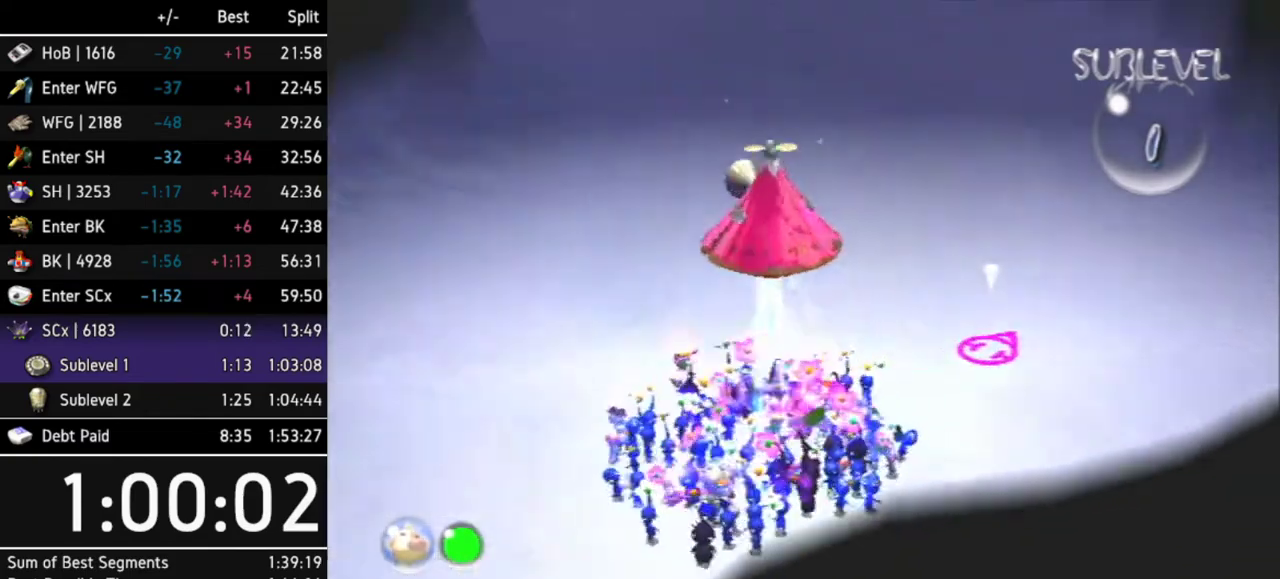
{"buttons": [], "left_stick": "up-right", "right_stick": "center", "events": [[33, "X", "up"], [100, "X", "down"], [167, "X", "up"], [167, "left_stick", "up"], [233, "X", "down"], [300, "X", "up"], [400, "X", "down"], [467, "X", "up"], [467, "left_stick", "up-right"]]}
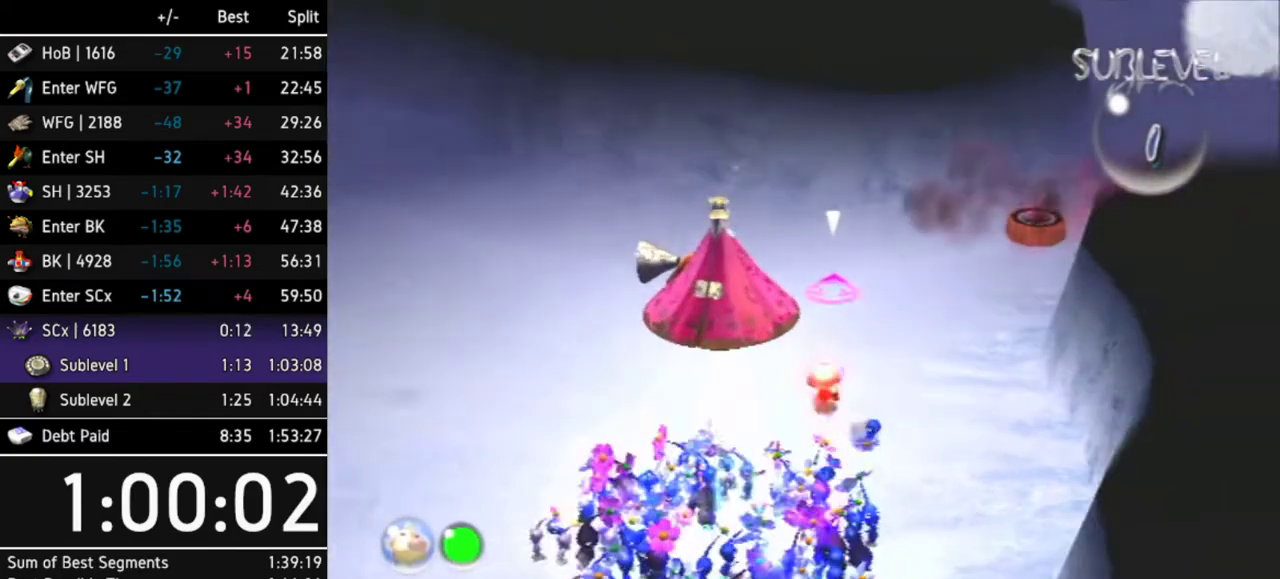
{"buttons": ["X"], "left_stick": "up-right", "right_stick": "center", "events": [[67, "L1", "down"], [67, "X", "down"], [133, "X", "up"], [200, "X", "down"], [267, "L1", "up"], [267, "X", "up"], [333, "X", "down"], [433, "X", "up"], [500, "X", "down"]]}
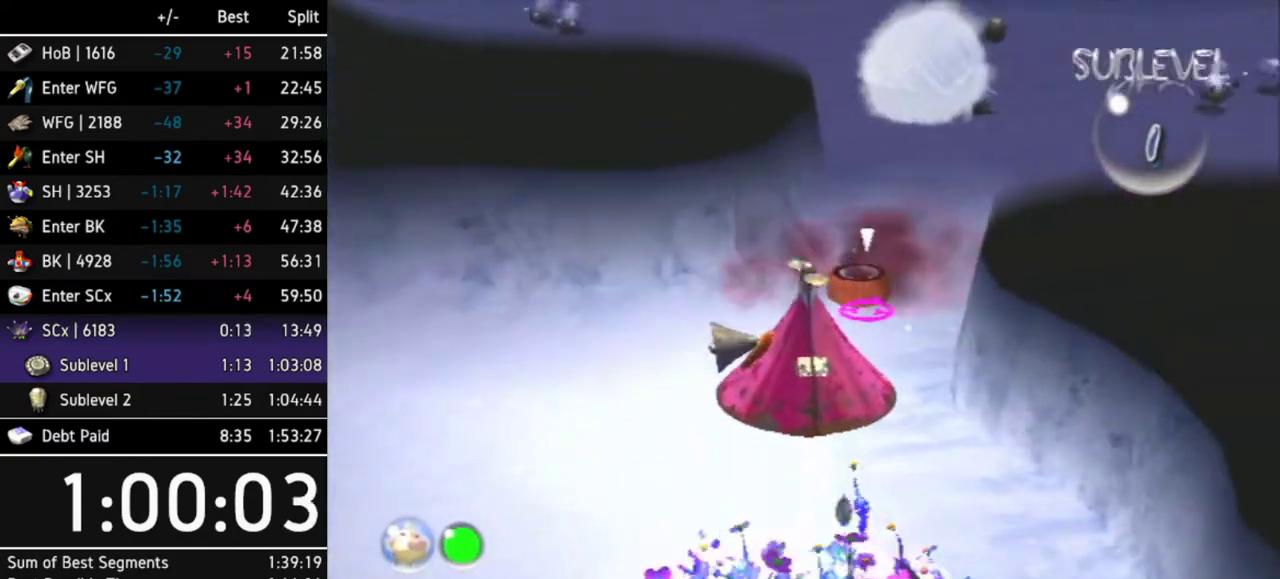
{"buttons": [], "left_stick": "up-right", "right_stick": "center", "events": [[67, "X", "up"], [133, "X", "down"], [233, "X", "up"]]}
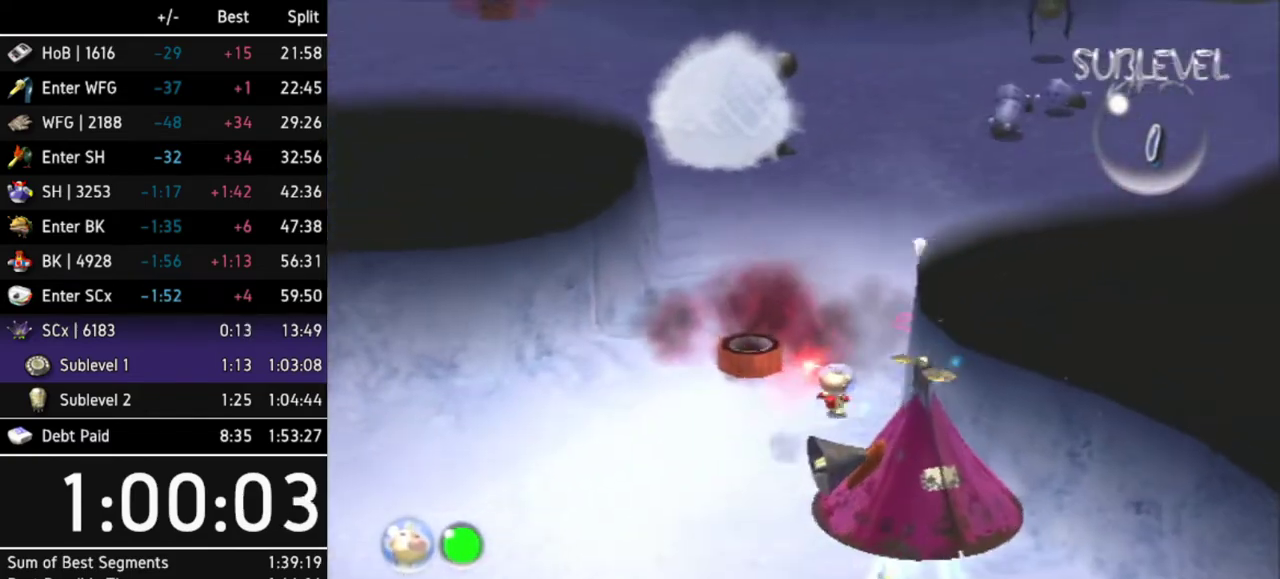
{"buttons": ["Y"], "left_stick": "up", "right_stick": "center", "events": [[67, "left_stick", "down"], [200, "left_stick", "down-left"], [333, "left_stick", "up-left"], [467, "left_stick", "up"], [500, "Y", "down"]]}
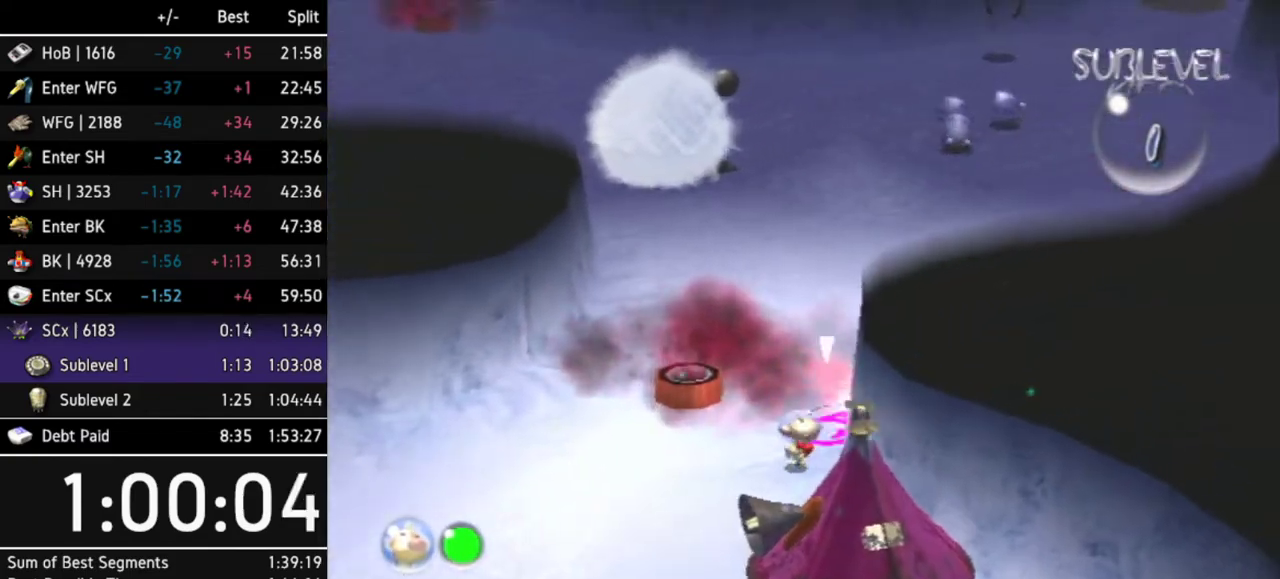
{"buttons": [], "left_stick": "center", "right_stick": "center", "events": [[67, "left_stick", "center"], [133, "Y", "up"]]}
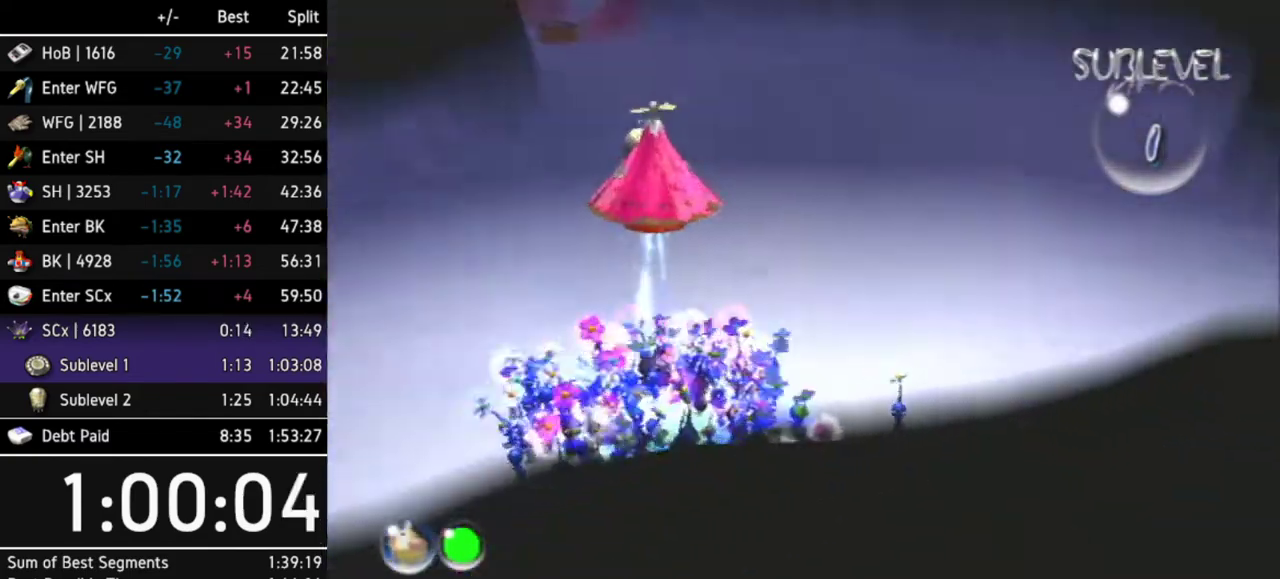
{"buttons": [], "left_stick": "down-left", "right_stick": "center", "events": [[200, "left_stick", "up"], [367, "left_stick", "down-left"]]}
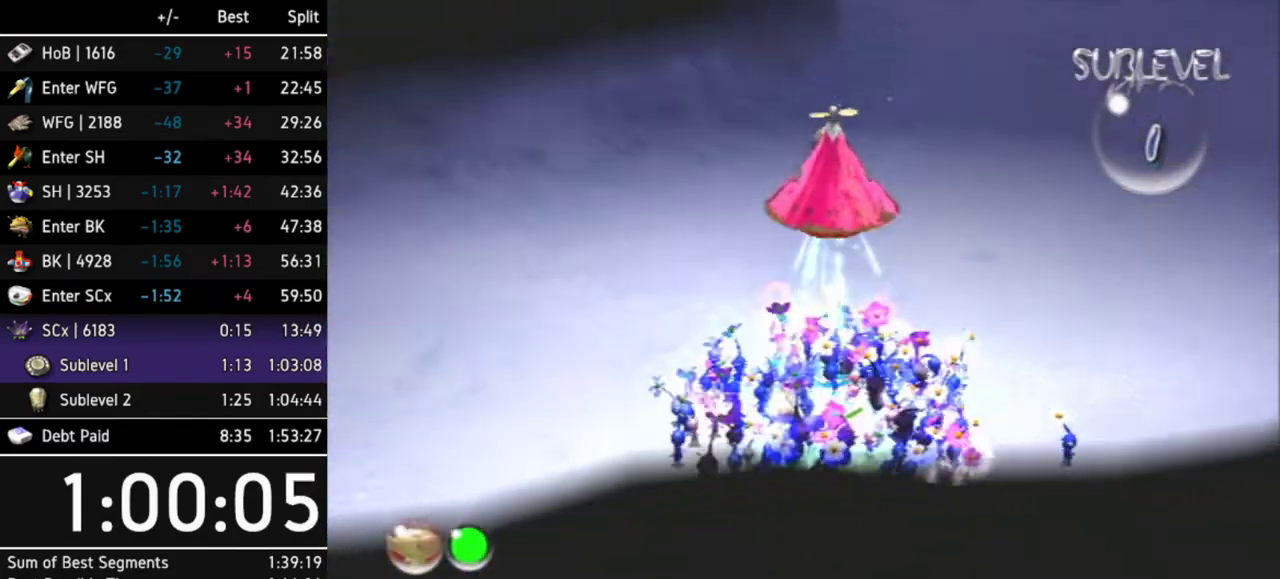
{"buttons": [], "left_stick": "up", "right_stick": "center", "events": [[33, "X", "down"], [133, "X", "up"], [167, "L1", "down"], [200, "left_stick", "up-left"], [233, "X", "down"], [333, "L1", "up"], [333, "X", "up"], [367, "X", "down"], [367, "left_stick", "up"], [433, "X", "up"]]}
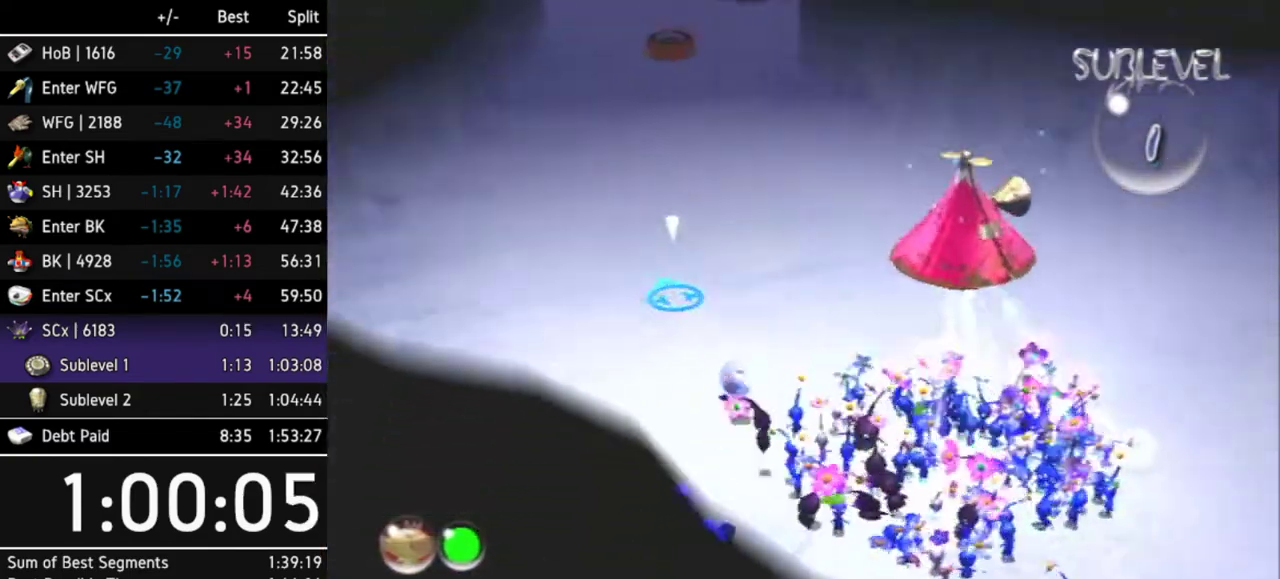
{"buttons": ["X"], "left_stick": "up", "right_stick": "center", "events": [[33, "X", "down"], [100, "X", "up"], [167, "X", "down"], [233, "X", "up"], [300, "X", "down"], [400, "X", "up"], [467, "X", "down"]]}
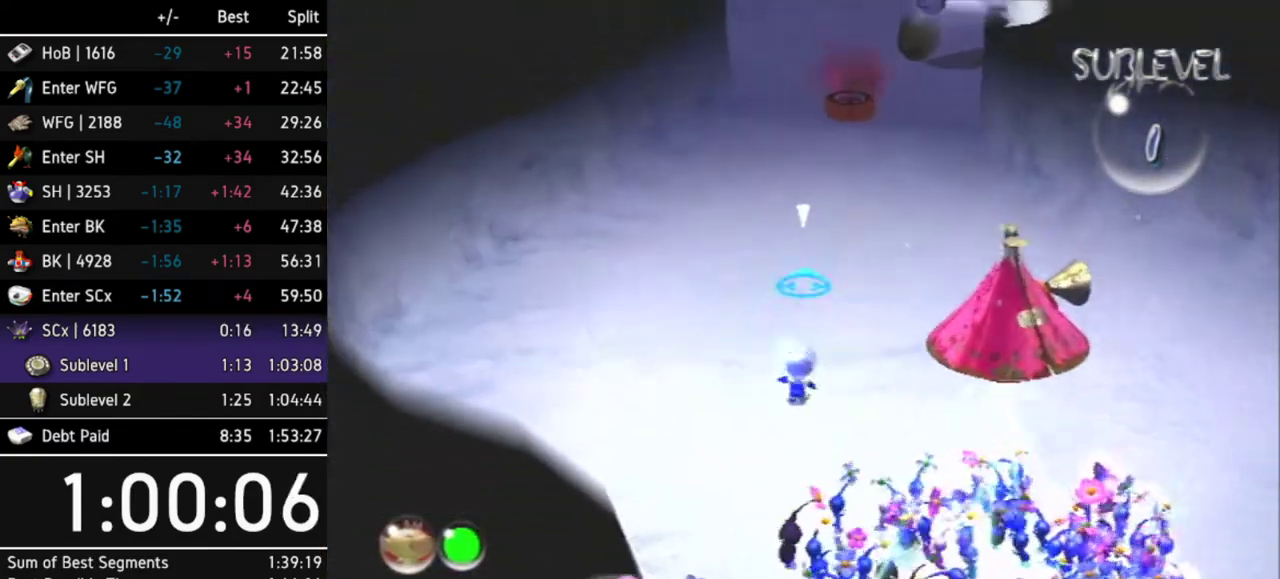
{"buttons": [], "left_stick": "up", "right_stick": "center", "events": [[33, "X", "up"], [100, "X", "down"], [167, "X", "up"], [233, "X", "down"], [333, "X", "up"], [400, "X", "down"], [500, "X", "up"]]}
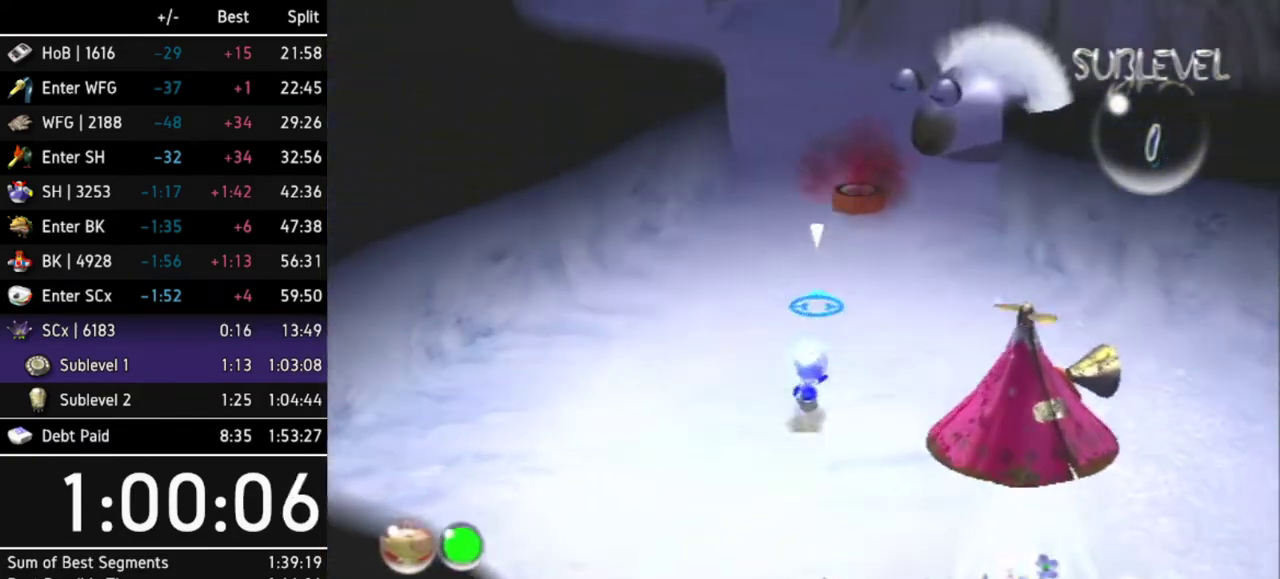
{"buttons": ["X"], "left_stick": "up", "right_stick": "center", "events": [[33, "X", "down"], [100, "X", "up"], [200, "X", "down"], [267, "X", "up"], [300, "X", "down"], [400, "X", "up"], [467, "X", "down"]]}
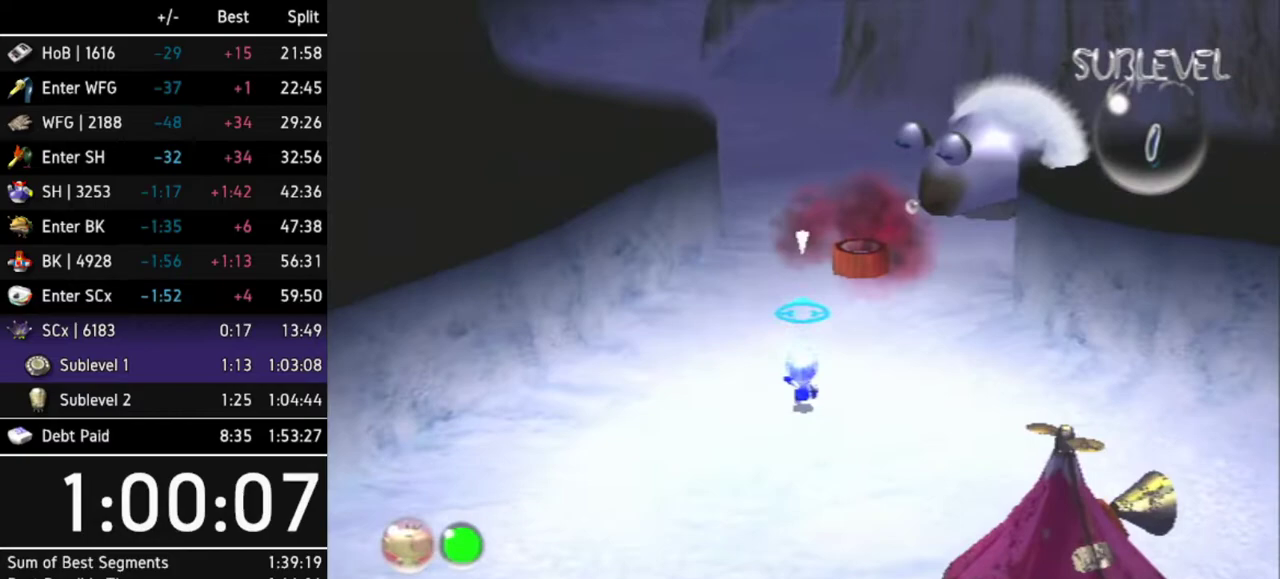
{"buttons": [], "left_stick": "up", "right_stick": "center", "events": [[33, "X", "up"]]}
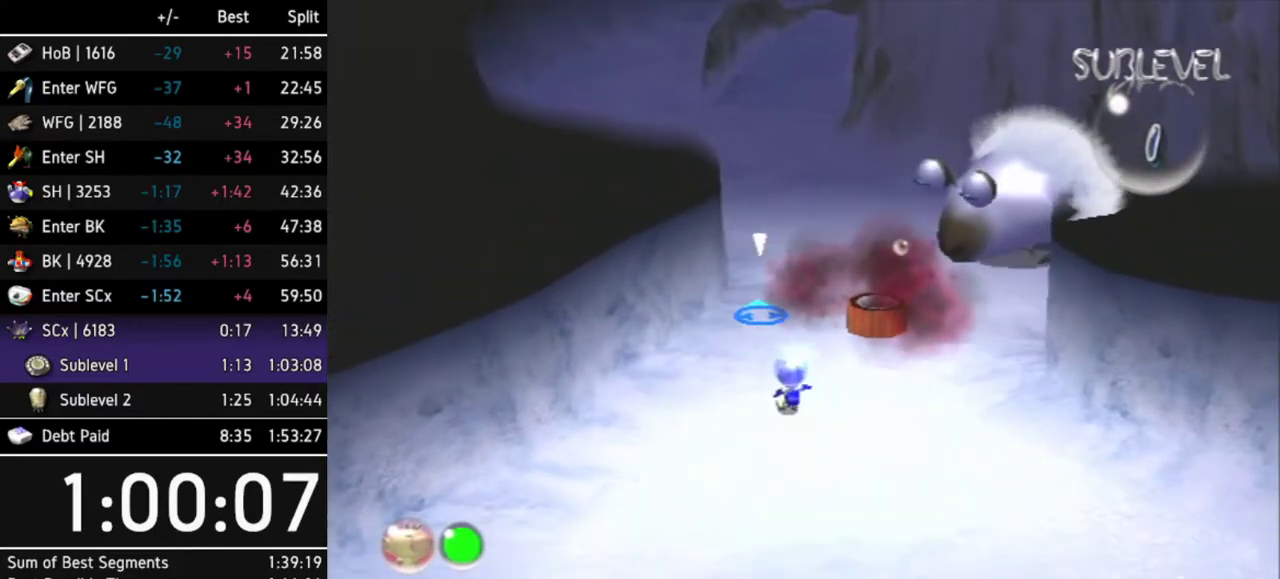
{"buttons": [], "left_stick": "up", "right_stick": "center", "events": []}
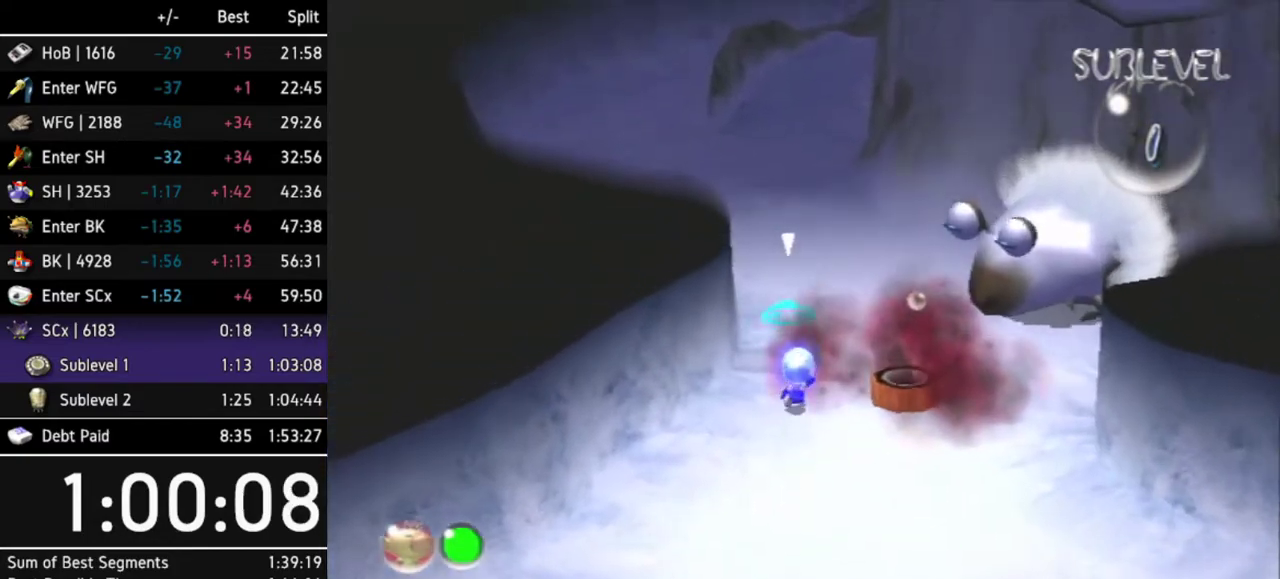
{"buttons": [], "left_stick": "up", "right_stick": "center", "events": []}
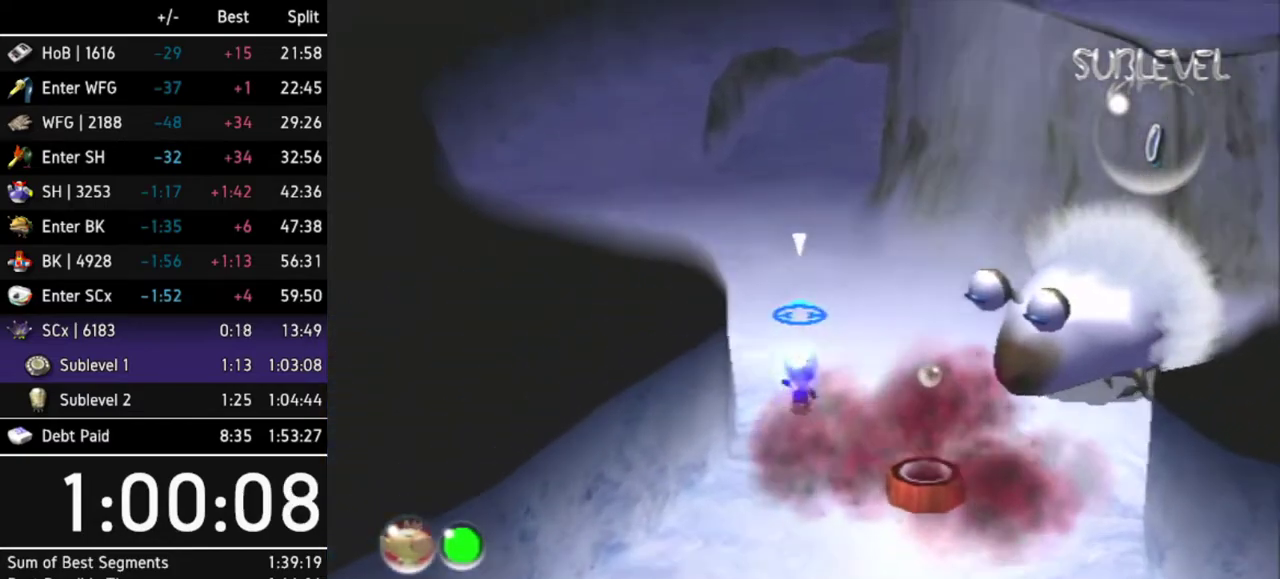
{"buttons": [], "left_stick": "up", "right_stick": "center", "events": []}
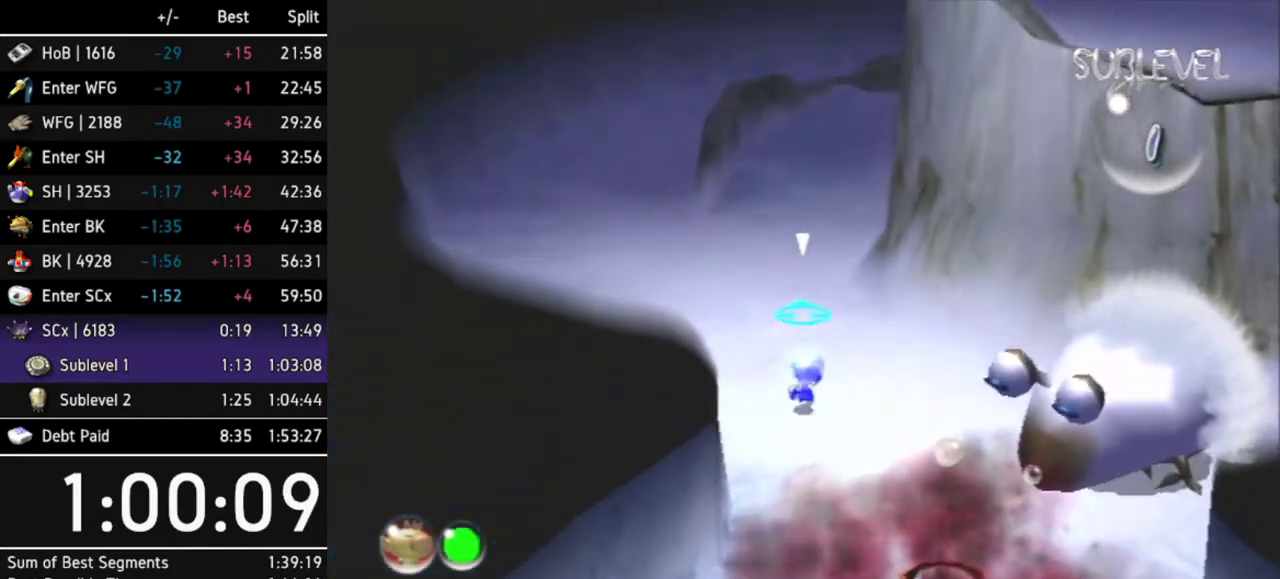
{"buttons": [], "left_stick": "up", "right_stick": "center", "events": []}
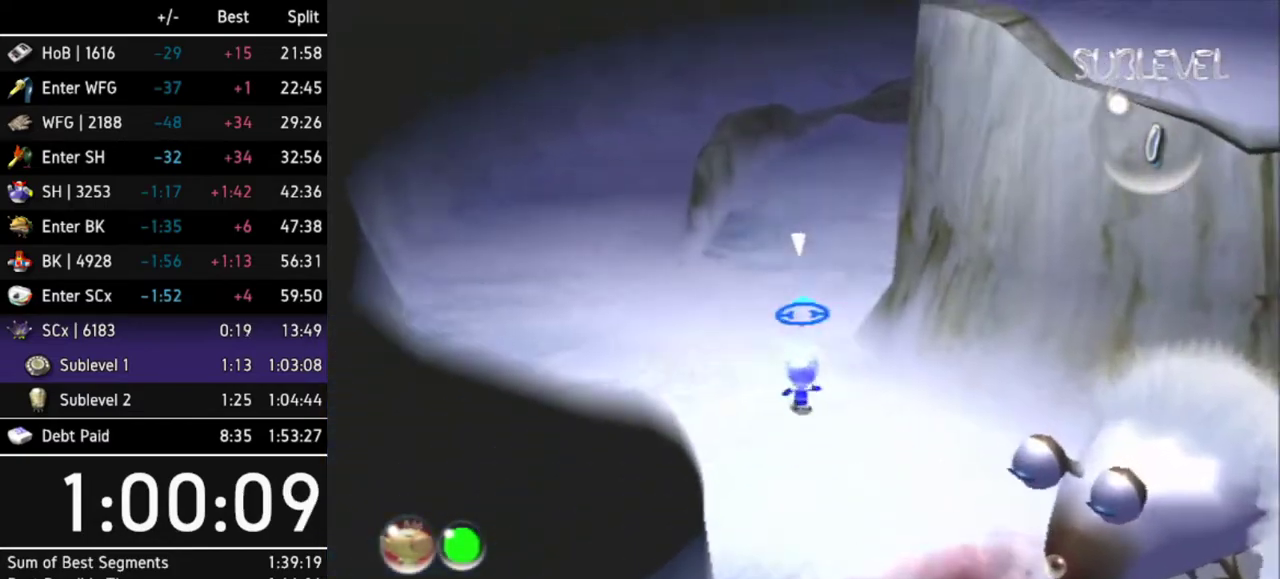
{"buttons": [], "left_stick": "center", "right_stick": "center", "events": [[167, "Y", "down"], [233, "left_stick", "center"], [267, "Y", "up"]]}
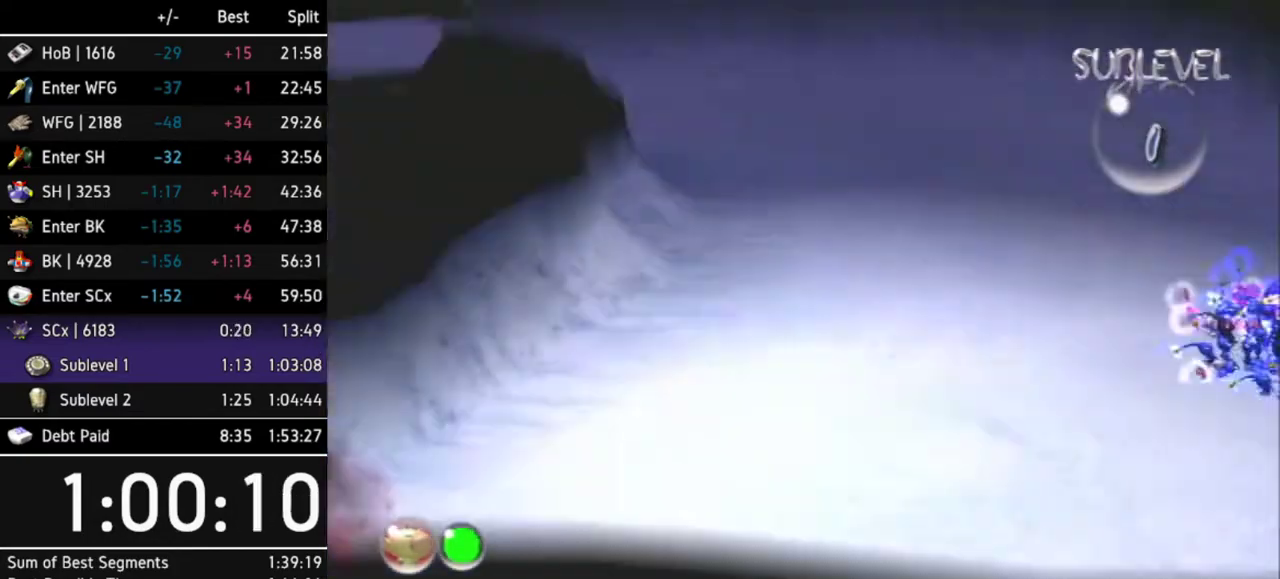
{"buttons": [], "left_stick": "center", "right_stick": "center", "events": []}
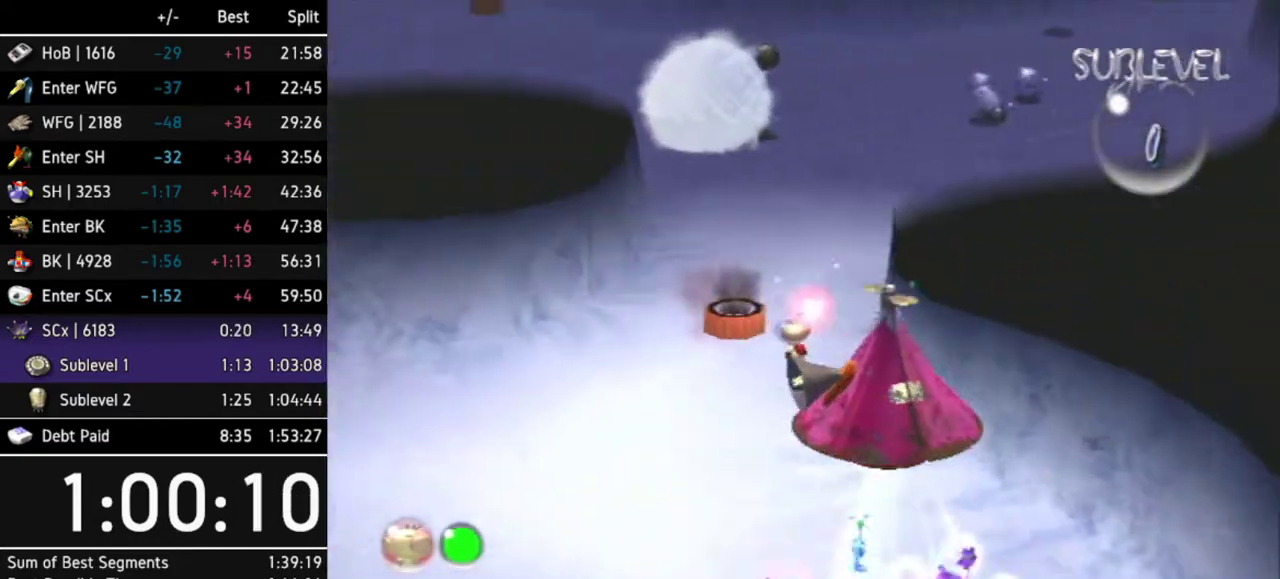
{"buttons": ["B"], "left_stick": "down", "right_stick": "center", "events": [[67, "left_stick", "down"], [400, "B", "down"]]}
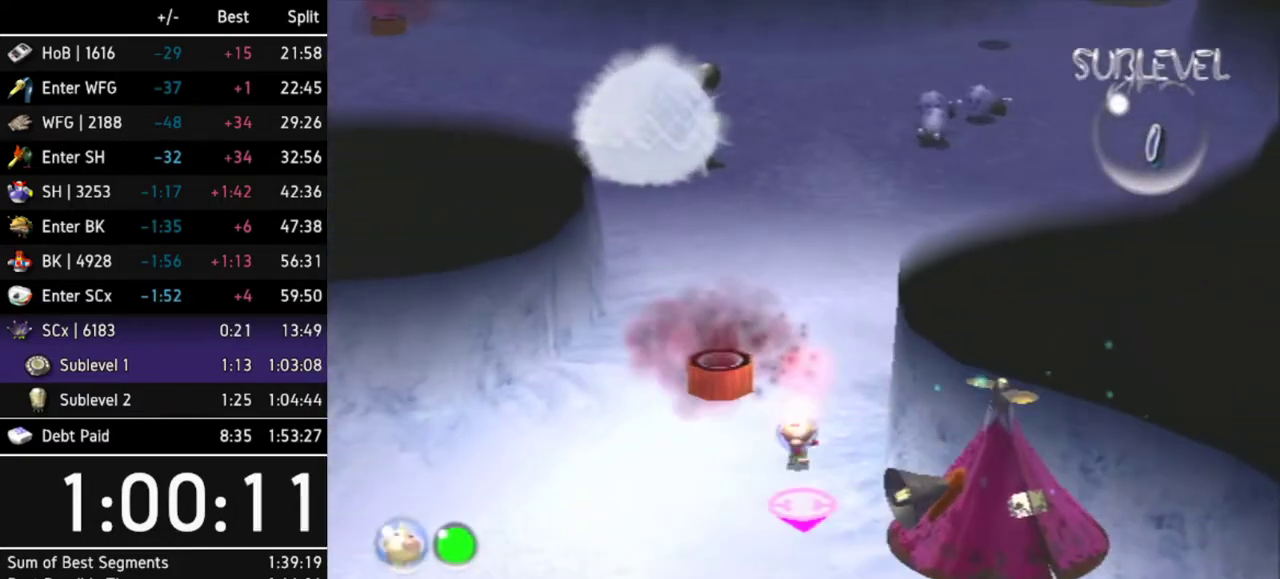
{"buttons": ["B"], "left_stick": "down-right", "right_stick": "center", "events": [[500, "left_stick", "down-right"]]}
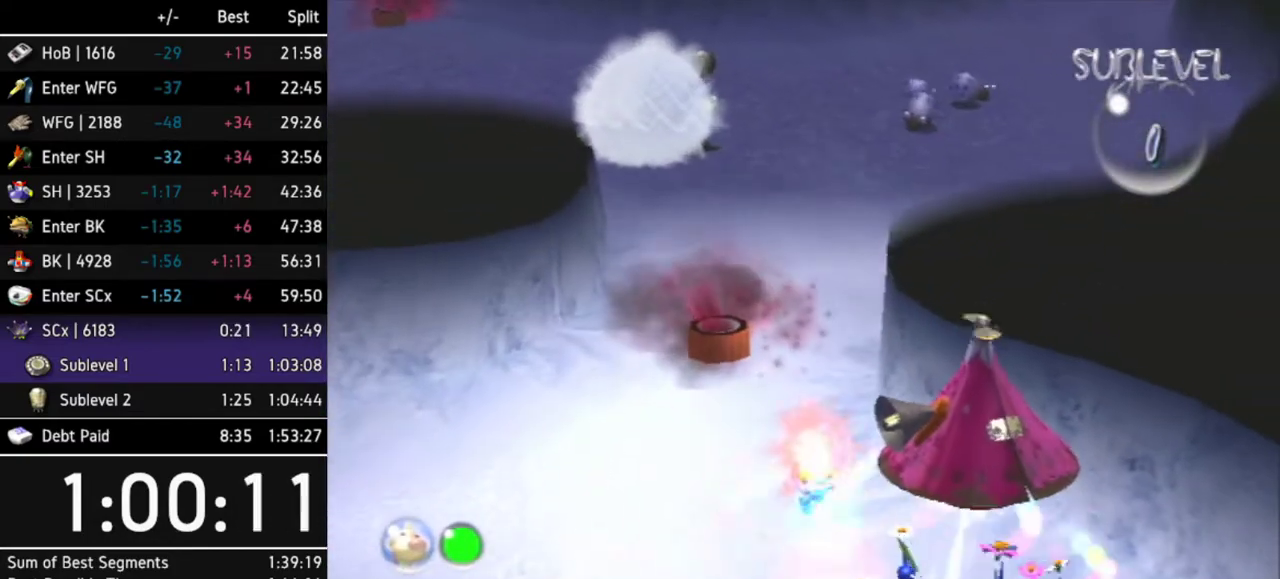
{"buttons": ["B"], "left_stick": "up-left", "right_stick": "center", "events": [[433, "left_stick", "up-right"], [500, "left_stick", "up-left"]]}
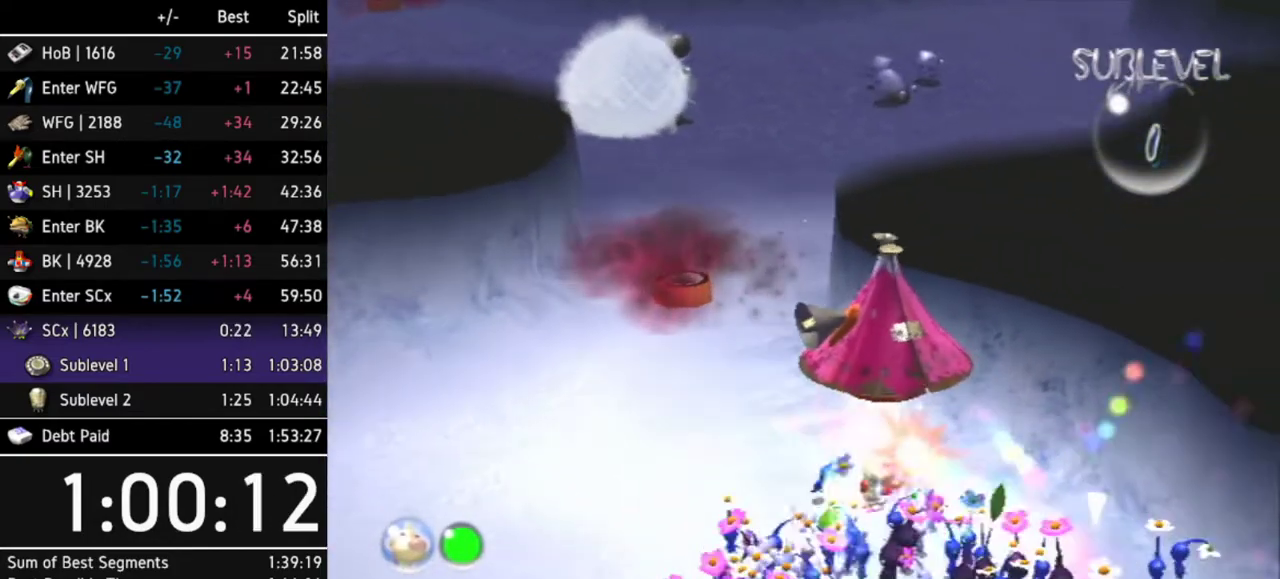
{"buttons": [], "left_stick": "up-left", "right_stick": "center", "events": [[100, "B", "up"], [333, "Z", "down"], [433, "Z", "up"]]}
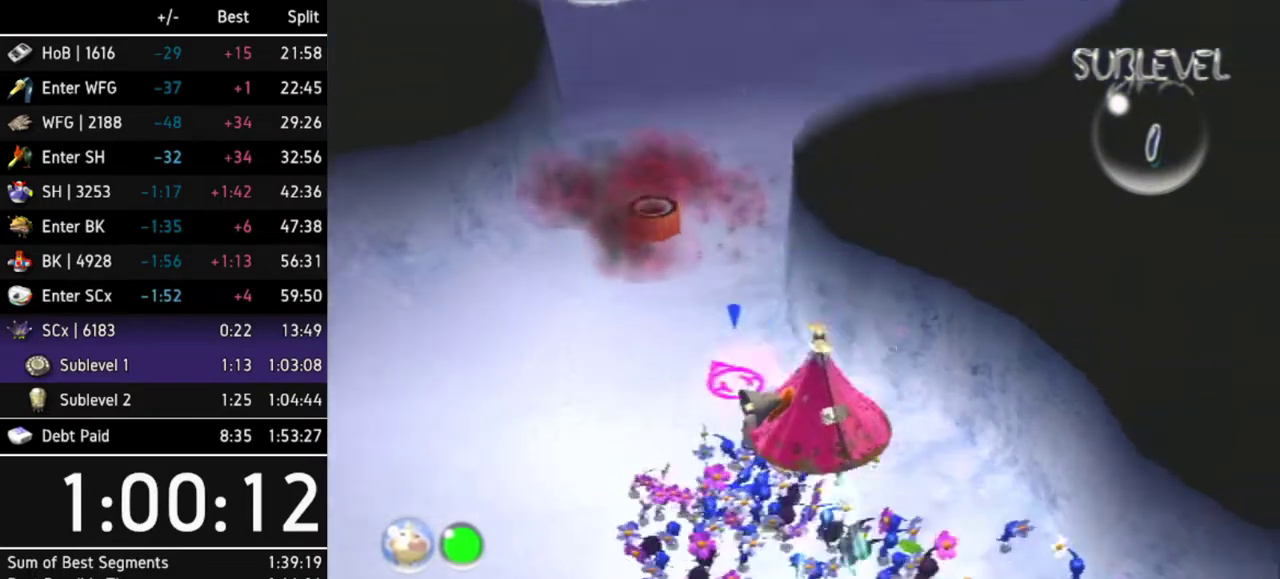
{"buttons": ["A"], "left_stick": "center", "right_stick": "center", "events": [[100, "A", "down"], [333, "left_stick", "center"]]}
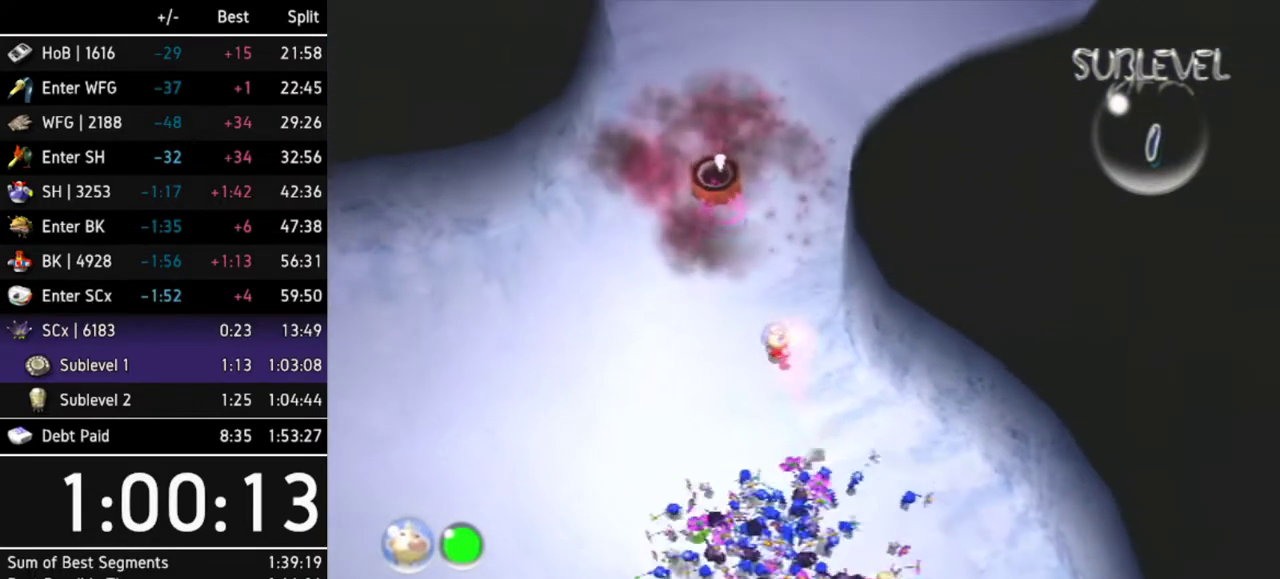
{"buttons": ["A"], "left_stick": "center", "right_stick": "center", "events": []}